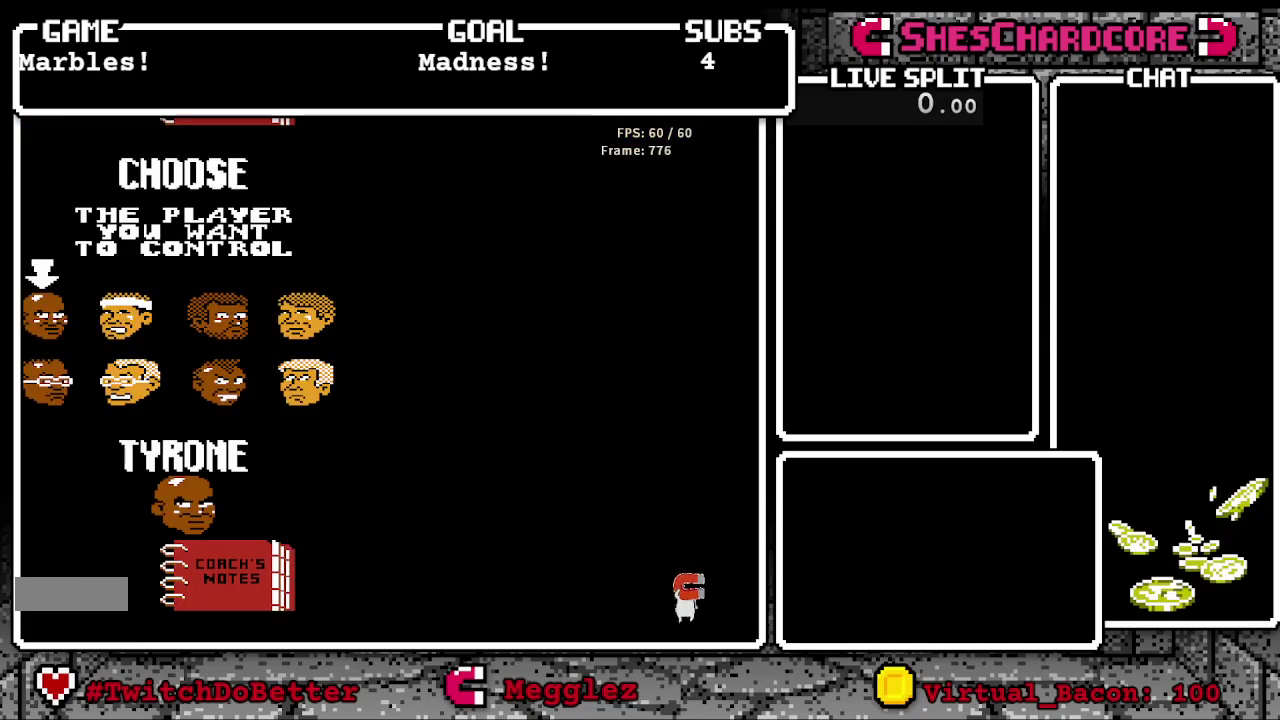
Gameplay with a controller (Nintendo layout); each line is a JSON object with the inputs held at the frame after it. "events" lists button and stick changes between this image and that frame as [ms after this image, input, new state], when the widget could be followed in between. Not read: L3 R3.
{"buttons": ["DPAD_DOWN"], "events": [[400, "DPAD_DOWN", "down"]]}
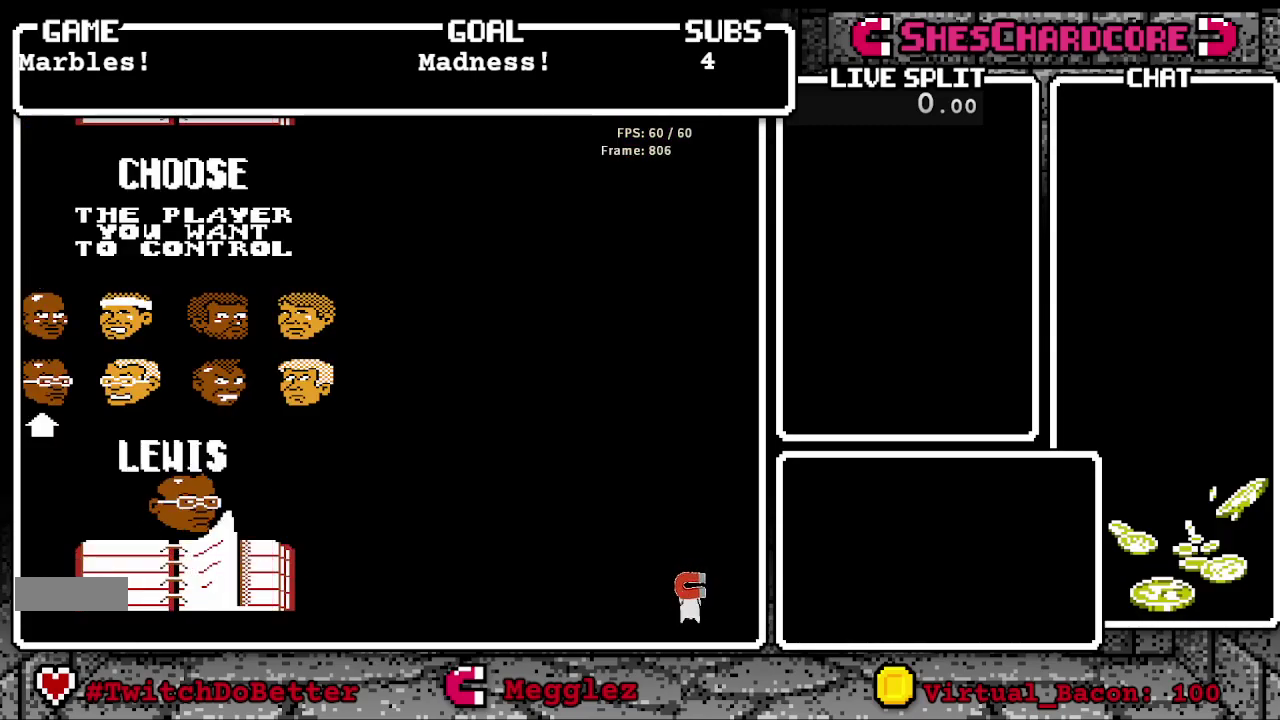
{"buttons": ["DPAD_UP"], "events": [[33, "DPAD_DOWN", "up"], [250, "DPAD_RIGHT", "down"], [400, "DPAD_RIGHT", "up"], [483, "DPAD_UP", "down"]]}
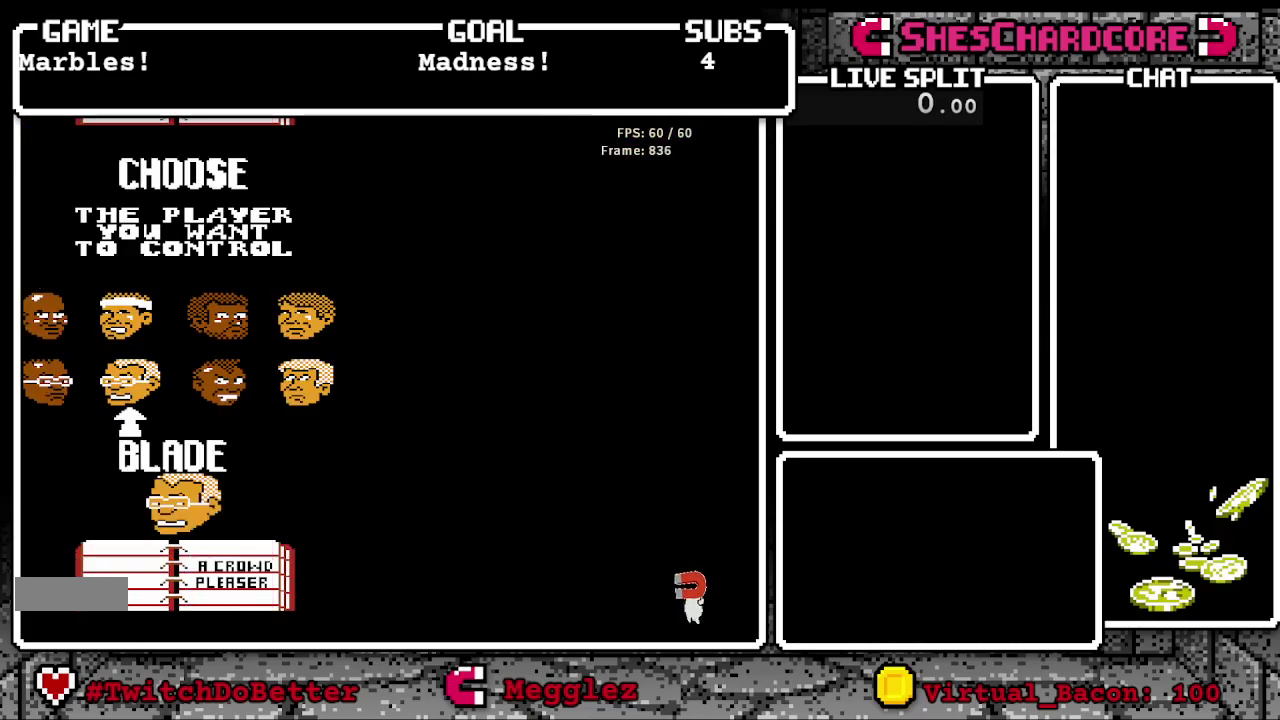
{"buttons": [], "events": [[167, "DPAD_UP", "up"], [283, "DPAD_RIGHT", "down"], [417, "DPAD_RIGHT", "up"]]}
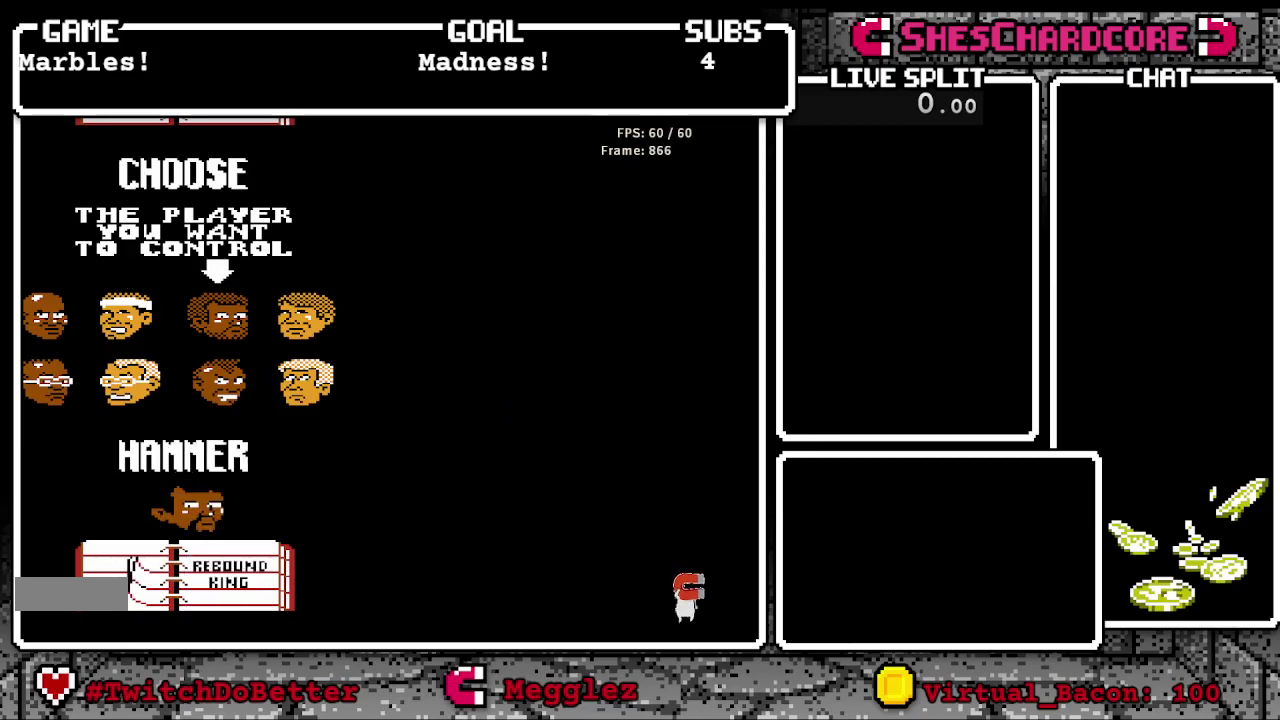
{"buttons": [], "events": [[17, "DPAD_RIGHT", "down"], [167, "DPAD_RIGHT", "up"]]}
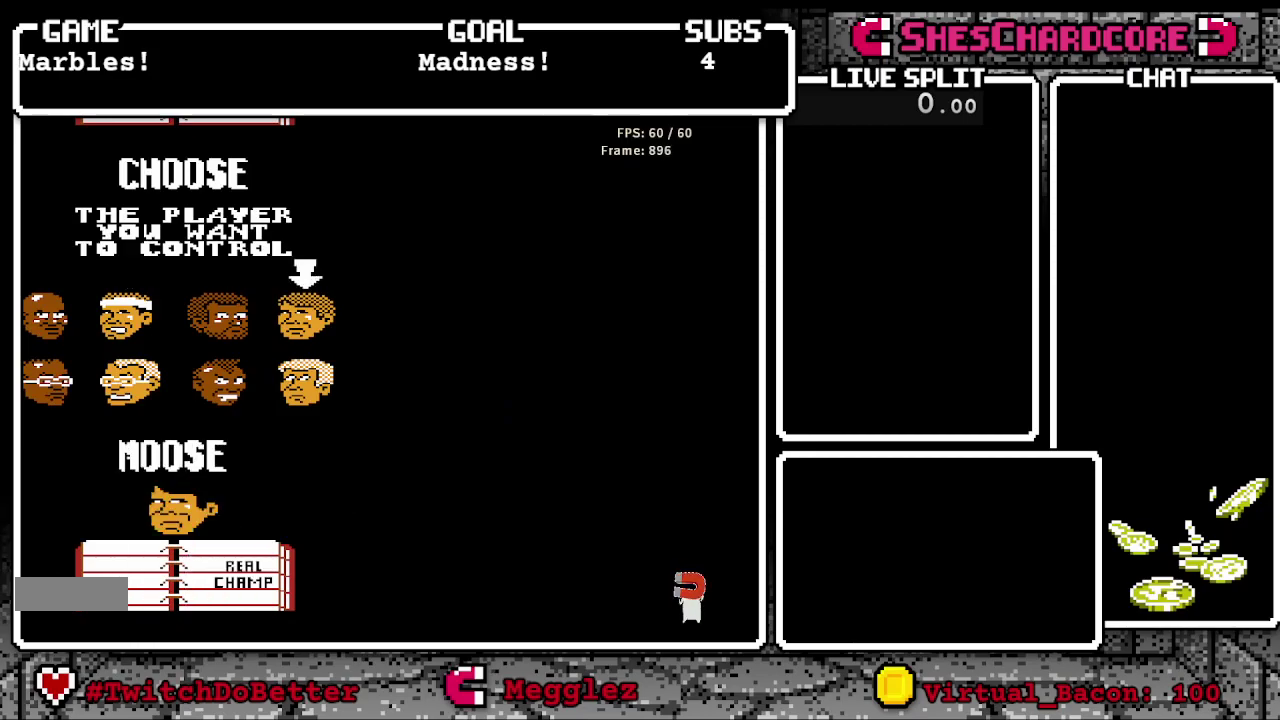
{"buttons": [], "events": []}
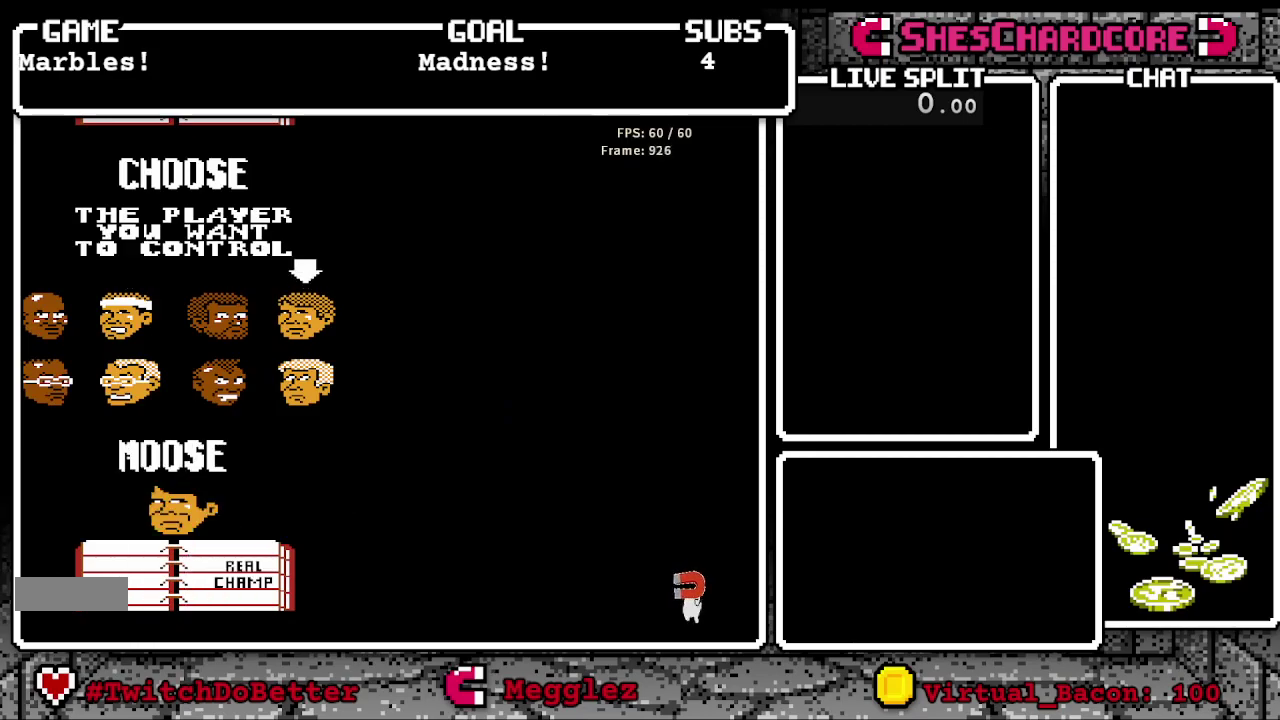
{"buttons": [], "events": []}
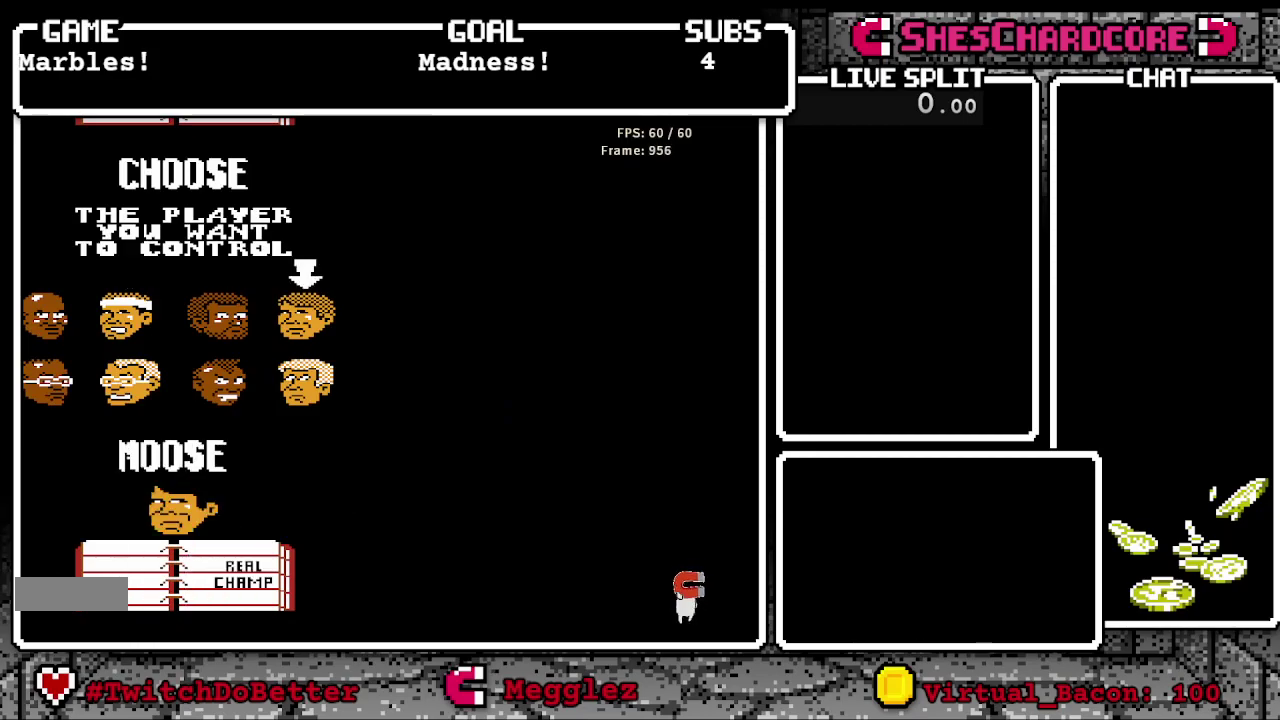
{"buttons": [], "events": []}
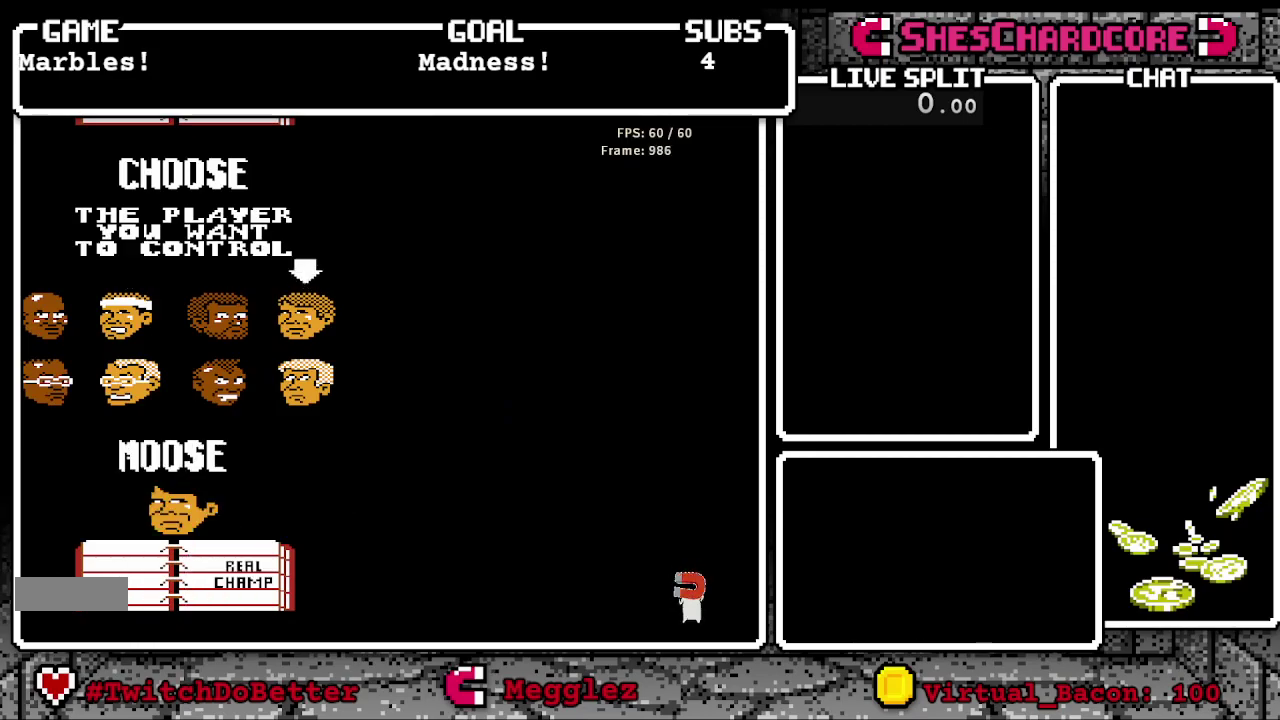
{"buttons": ["START"], "events": [[333, "START", "down"]]}
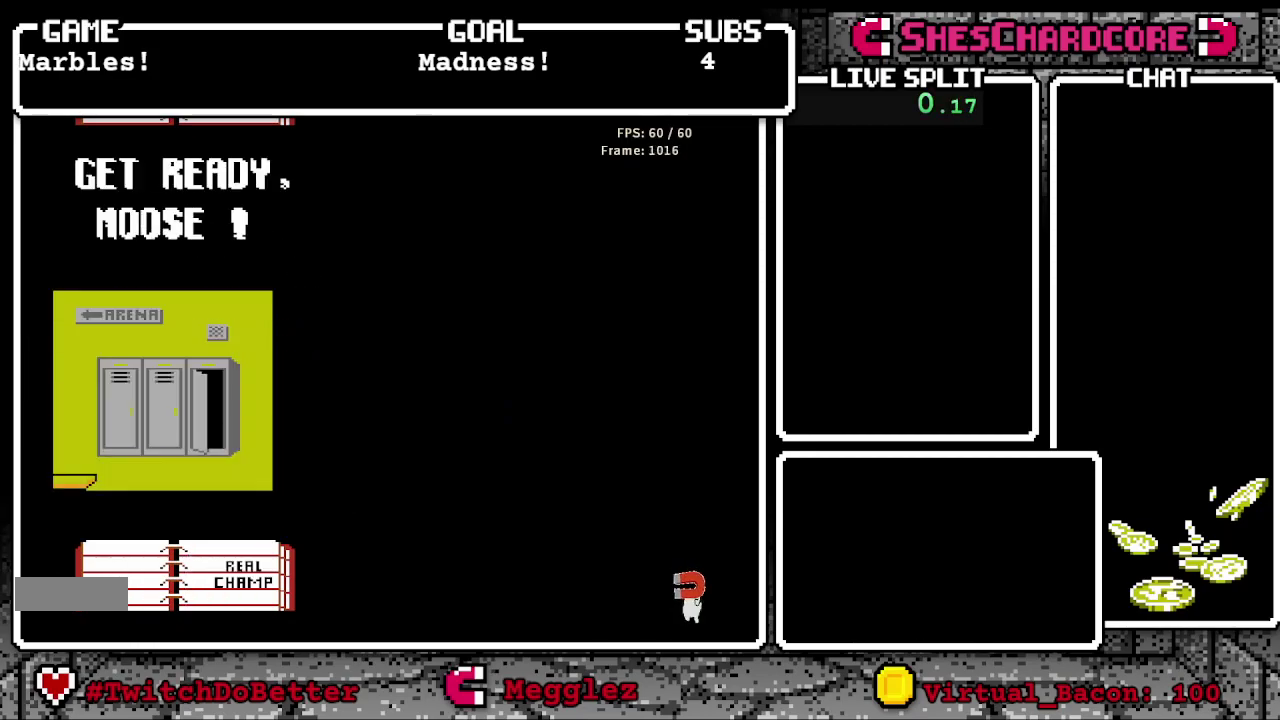
{"buttons": ["B", "START"], "events": [[50, "START", "up"], [333, "B", "down"], [483, "START", "down"]]}
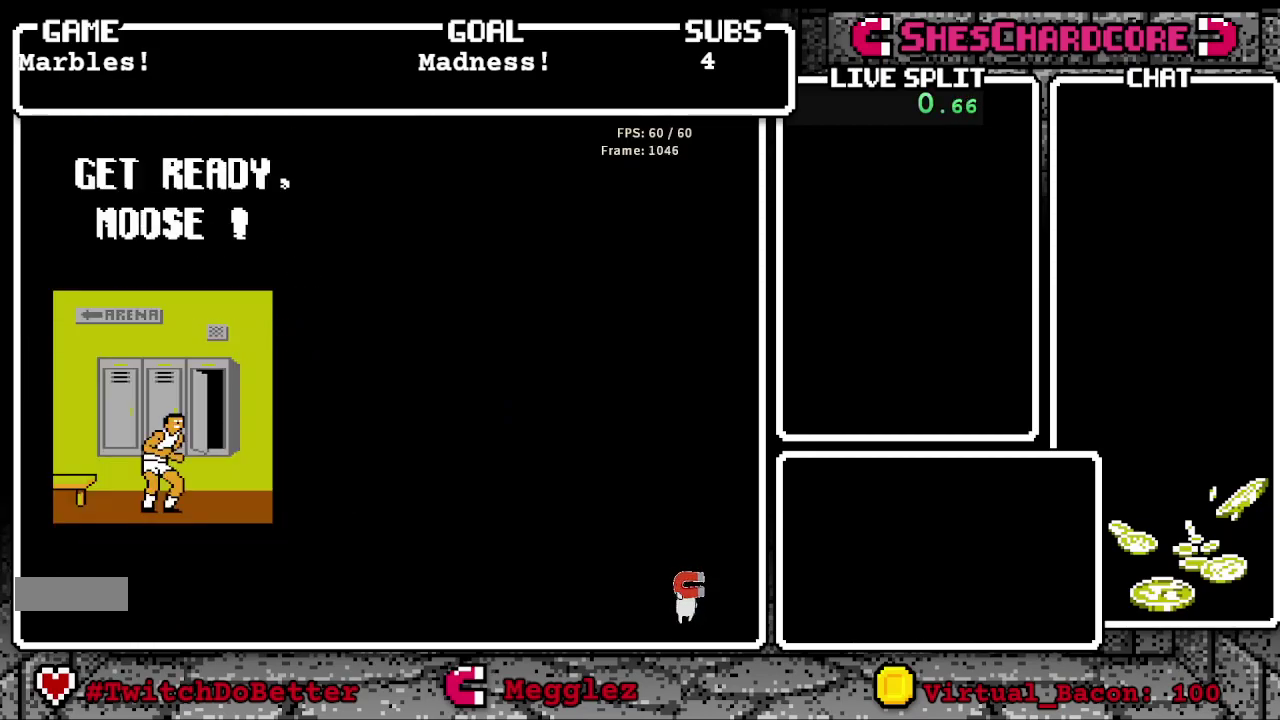
{"buttons": ["B"], "events": [[50, "START", "up"], [150, "B", "up"], [283, "B", "down"], [400, "START", "down"], [483, "START", "up"]]}
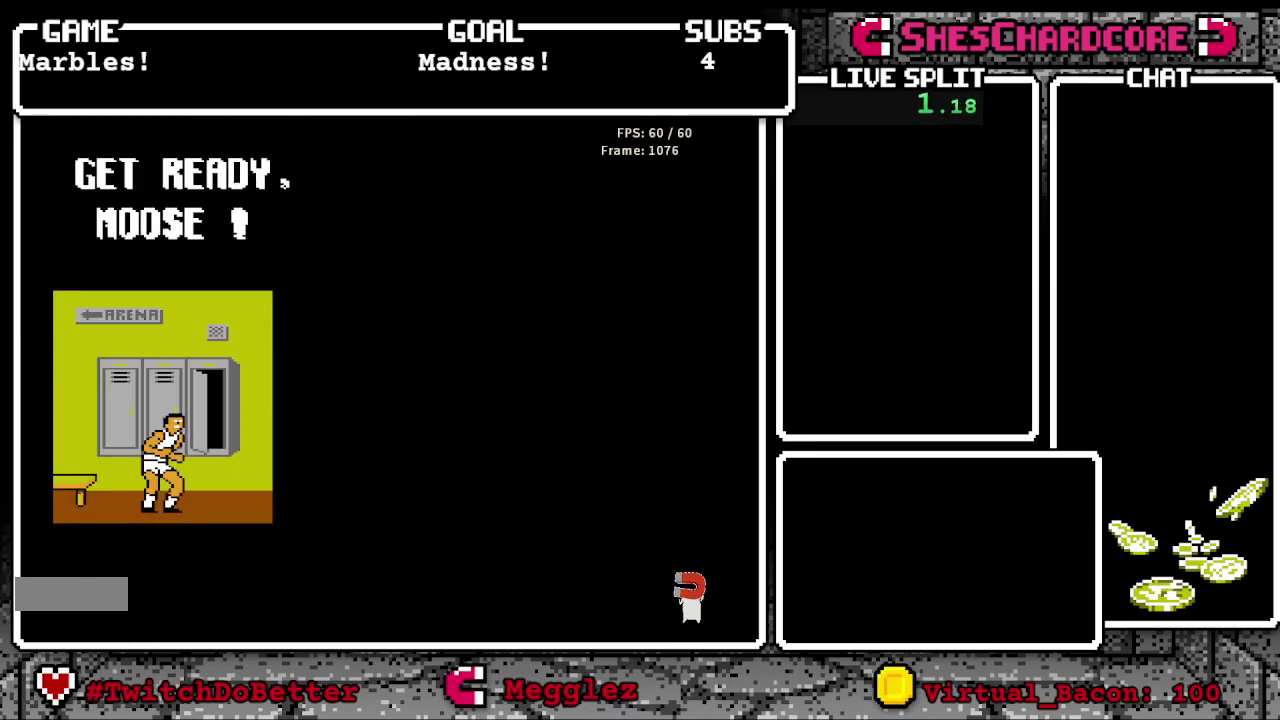
{"buttons": ["B"], "events": [[317, "START", "down"], [400, "START", "up"]]}
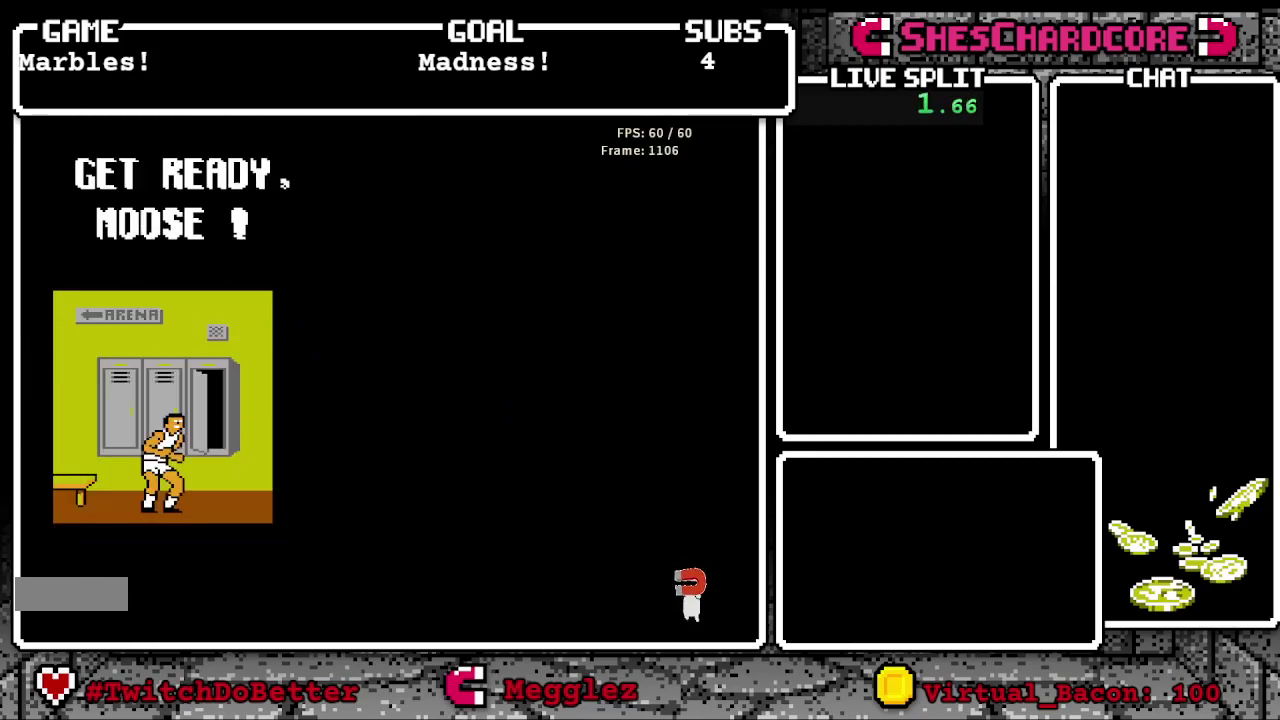
{"buttons": ["B"], "events": [[167, "START", "down"], [233, "START", "up"]]}
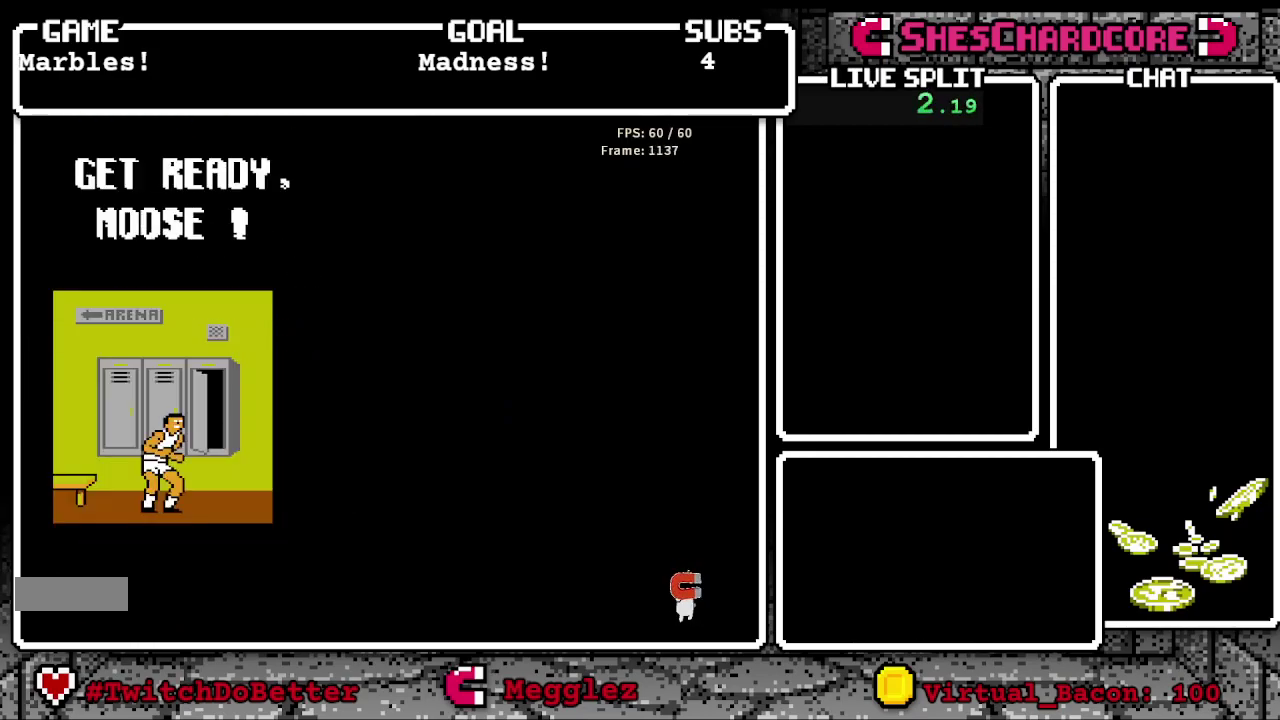
{"buttons": ["B"], "events": []}
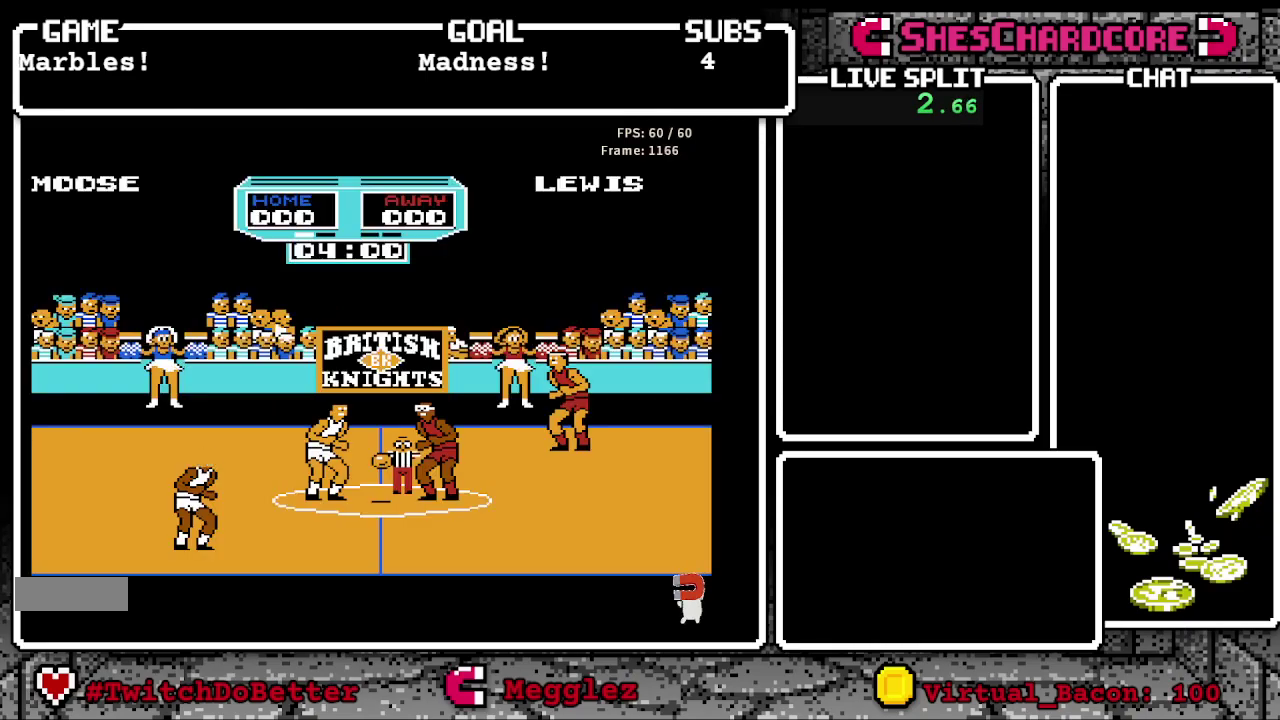
{"buttons": [], "events": [[150, "B", "up"]]}
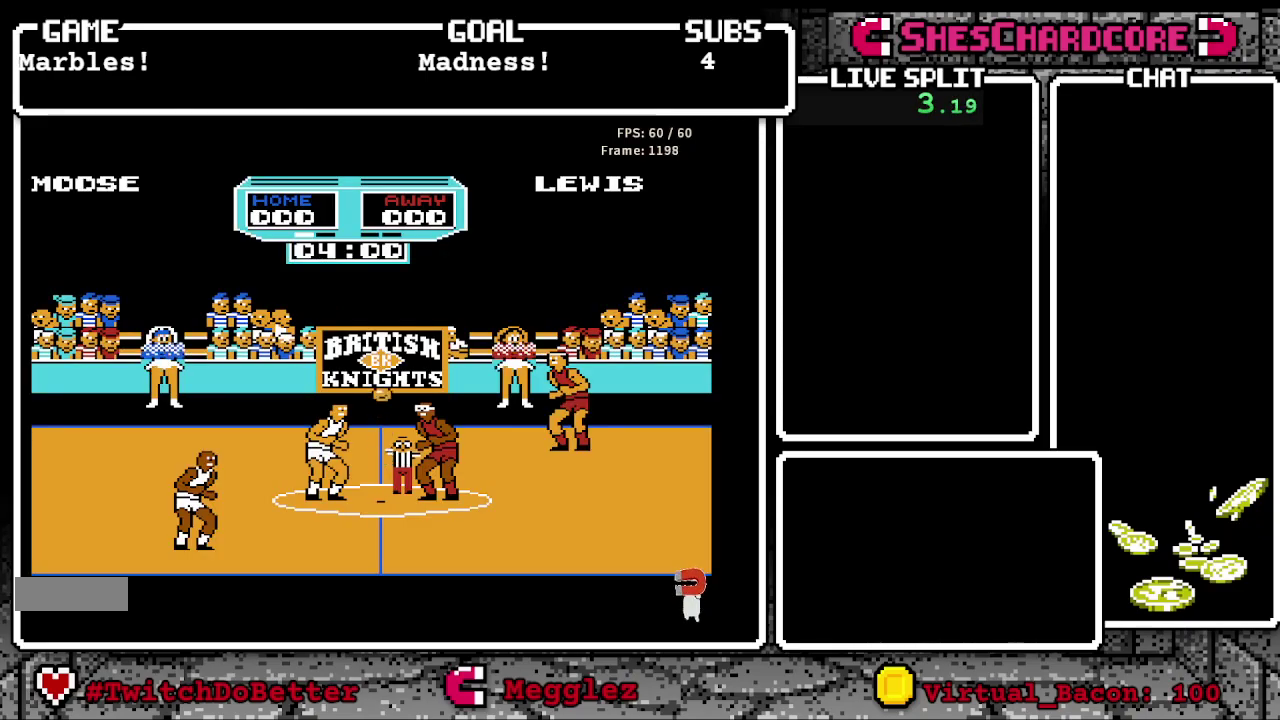
{"buttons": ["A", "B", "DPAD_UP"], "events": [[300, "B", "down"], [317, "A", "down"], [383, "A", "up"], [417, "B", "up"], [417, "DPAD_UP", "down"], [467, "B", "down"], [500, "A", "down"]]}
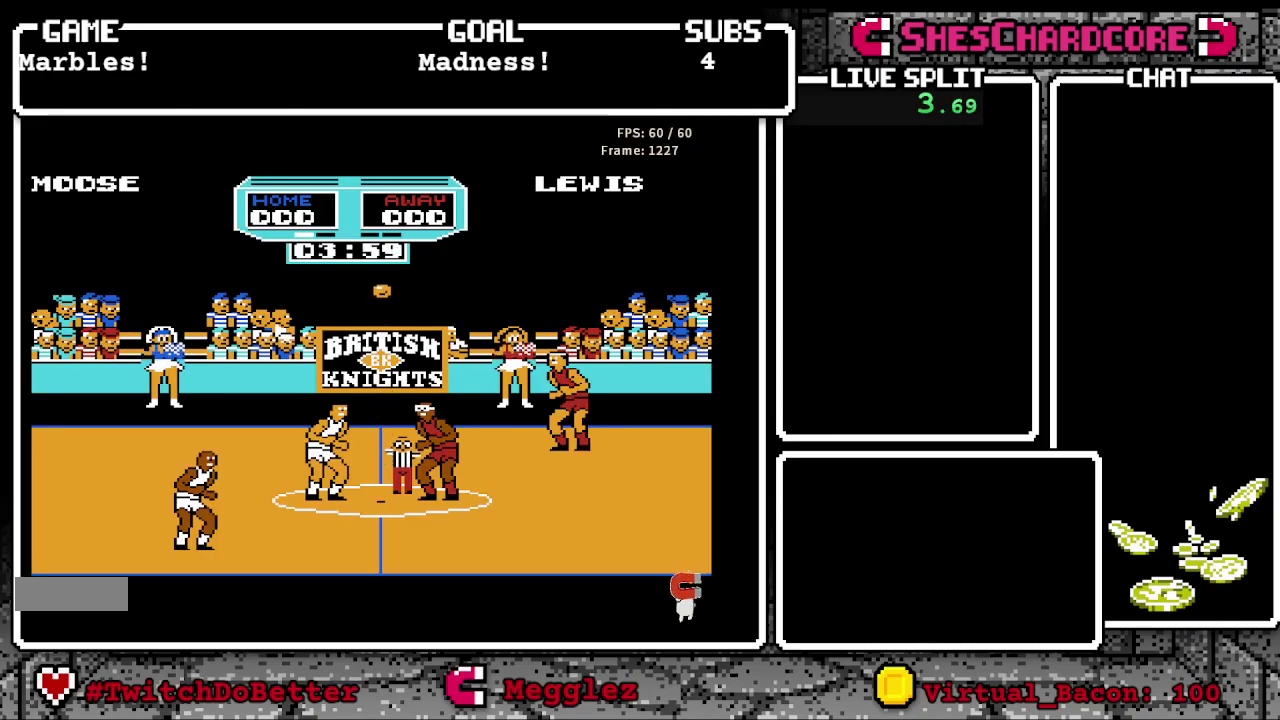
{"buttons": [], "events": [[67, "B", "up"], [100, "A", "up"], [183, "B", "down"], [283, "B", "up"], [350, "DPAD_UP", "up"], [367, "A", "down"], [433, "A", "up"]]}
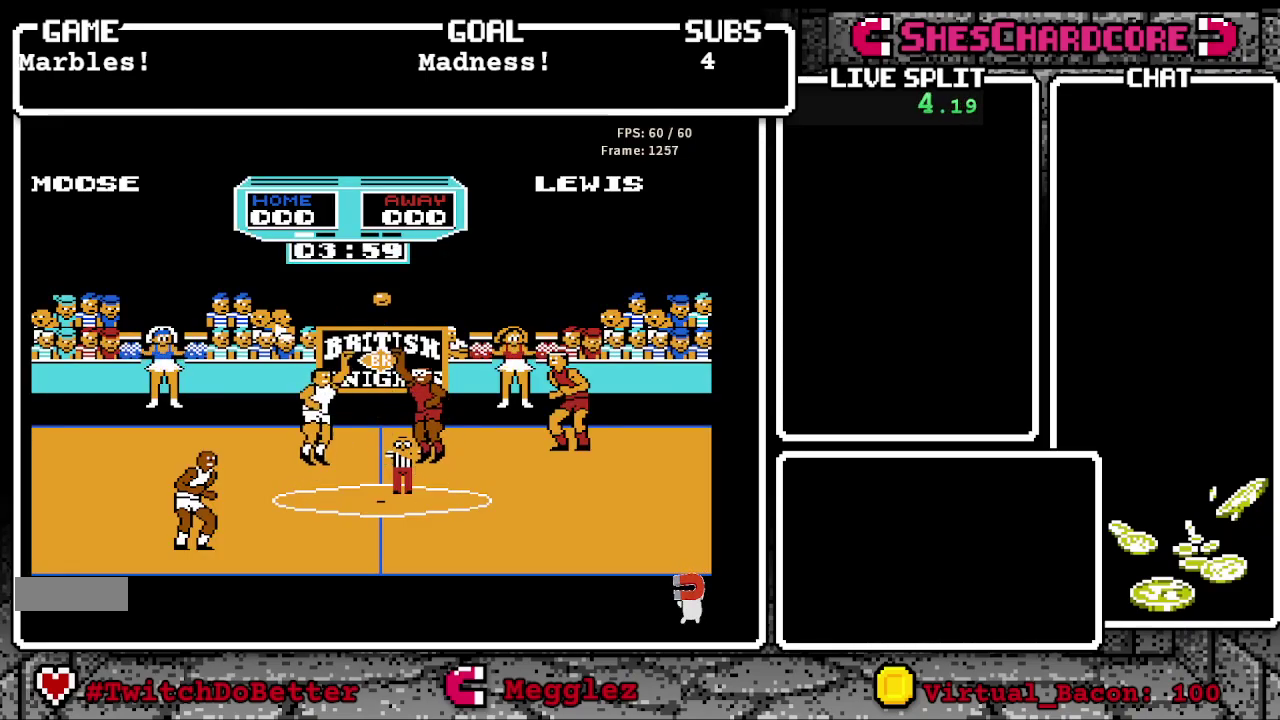
{"buttons": [], "events": [[17, "A", "down"], [83, "A", "up"], [167, "A", "down"], [400, "A", "up"]]}
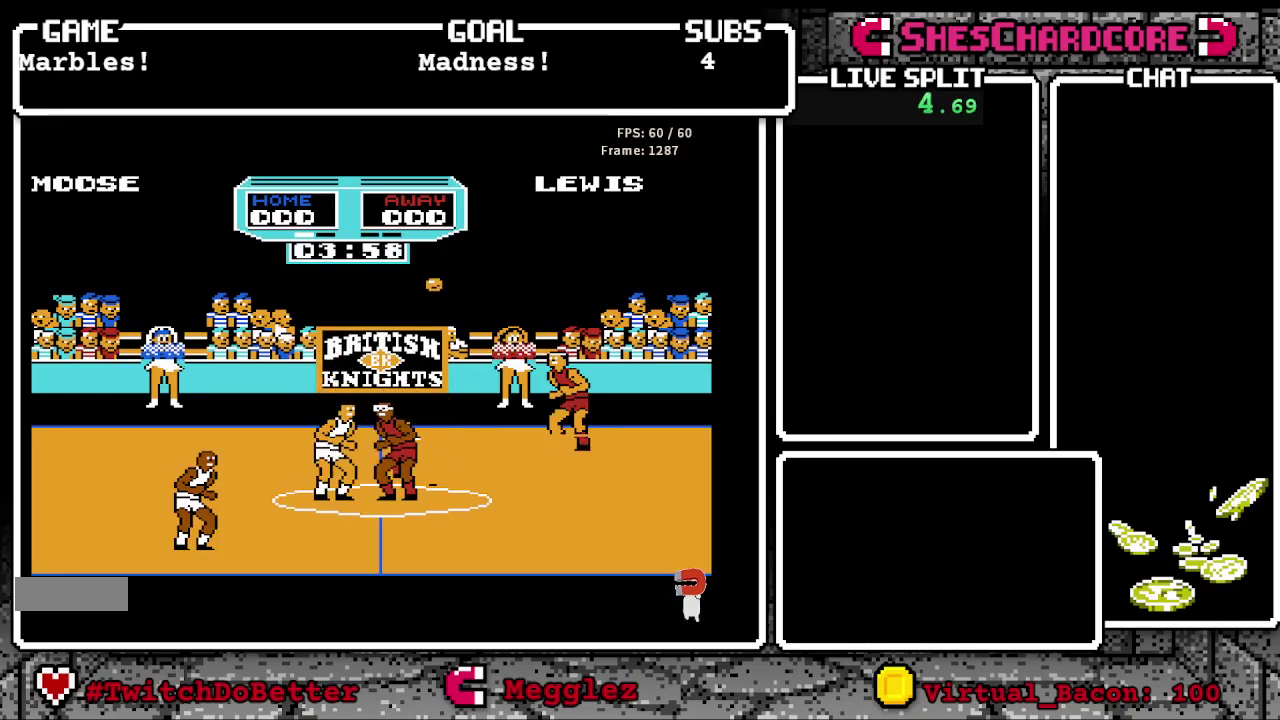
{"buttons": [], "events": [[150, "DPAD_LEFT", "down"], [367, "DPAD_LEFT", "up"]]}
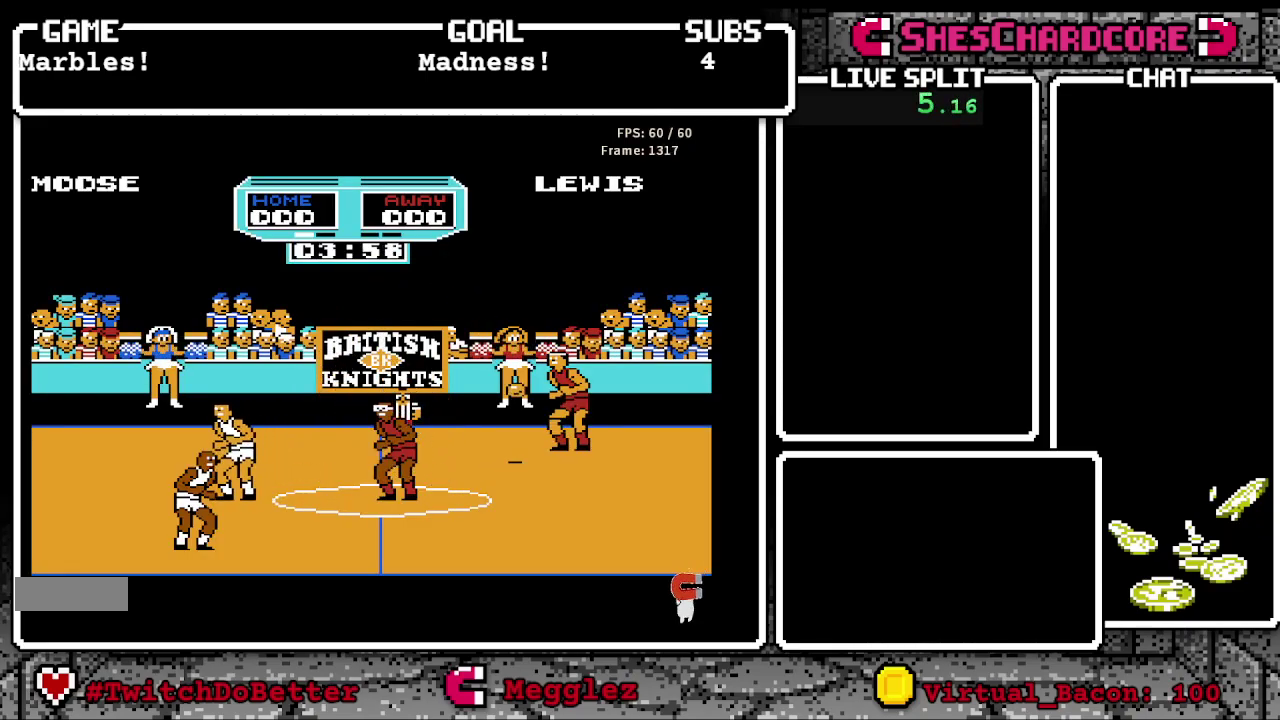
{"buttons": ["B", "DPAD_RIGHT"], "events": [[17, "DPAD_LEFT", "down"], [200, "DPAD_LEFT", "up"], [217, "DPAD_UP", "down"], [317, "DPAD_UP", "up"], [333, "B", "down"], [400, "DPAD_RIGHT", "down"]]}
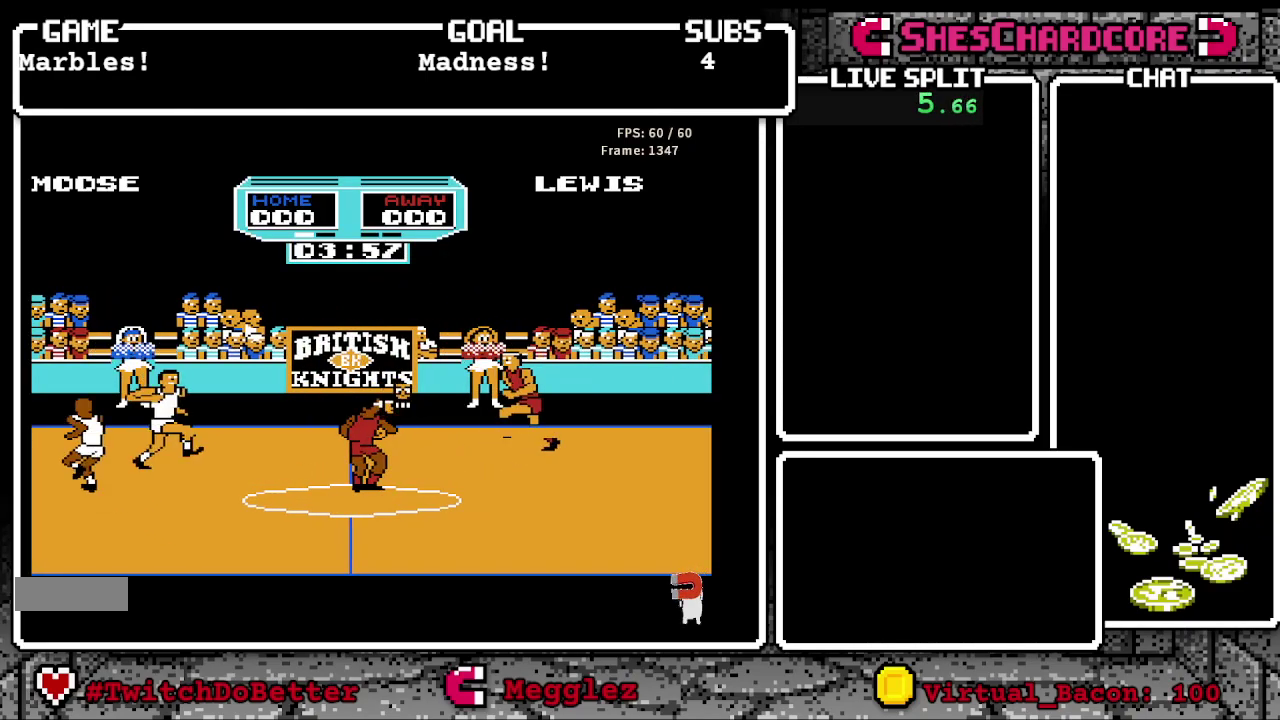
{"buttons": ["B", "DPAD_DOWN"], "events": [[283, "B", "up"], [317, "DPAD_RIGHT", "up"], [367, "B", "down"], [367, "DPAD_DOWN", "down"]]}
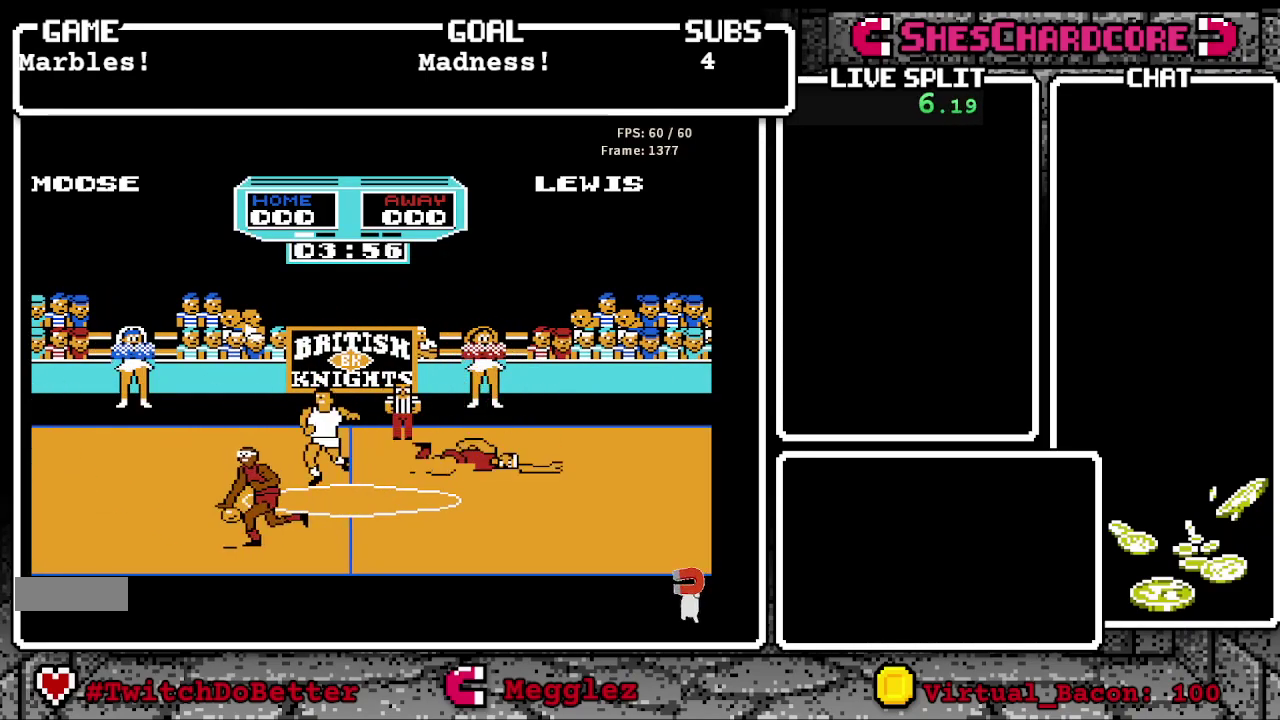
{"buttons": ["B", "DPAD_LEFT"], "events": [[217, "DPAD_DOWN", "up"], [217, "DPAD_LEFT", "down"]]}
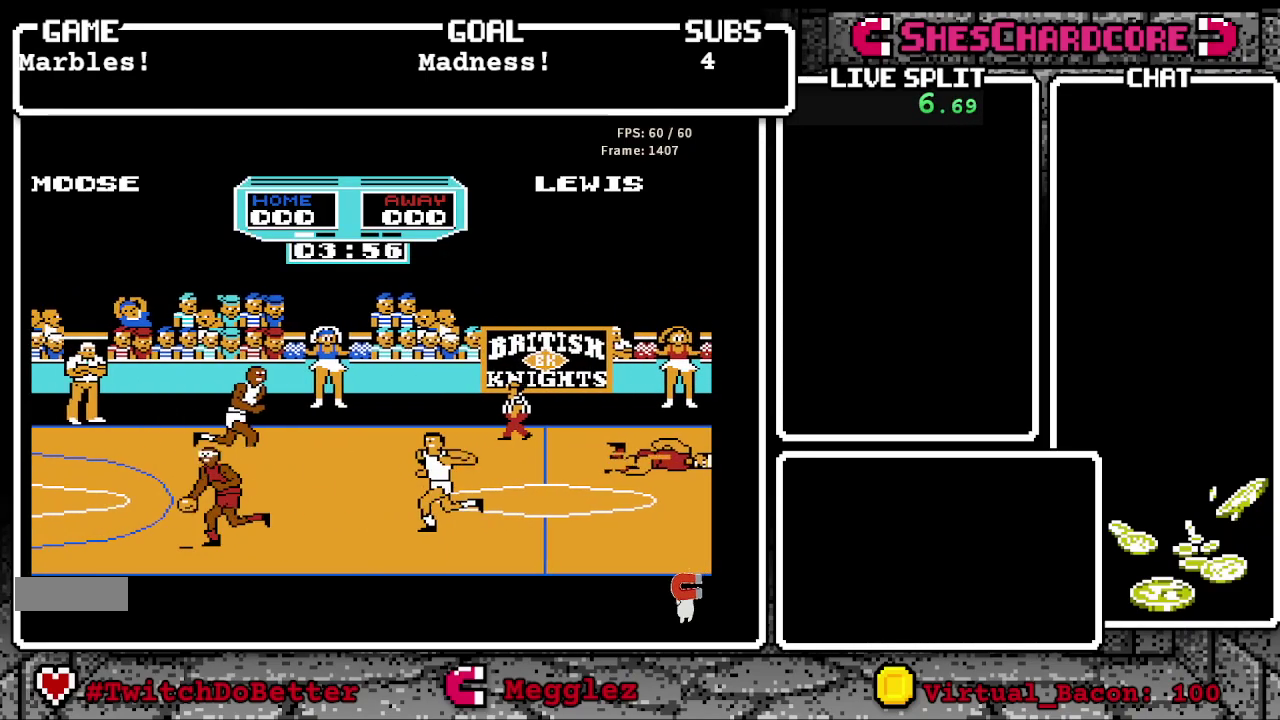
{"buttons": ["B", "DPAD_LEFT"], "events": []}
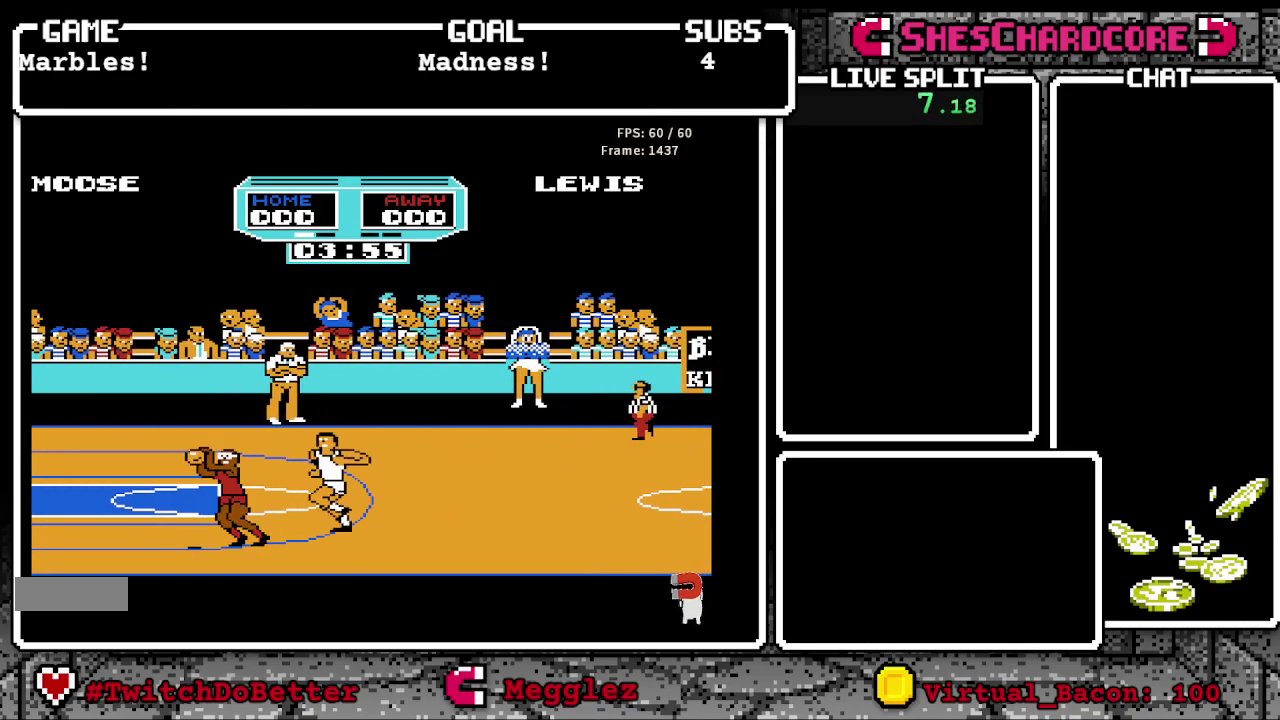
{"buttons": [], "events": [[133, "B", "up"], [317, "B", "down"], [333, "DPAD_LEFT", "up"], [400, "B", "up"]]}
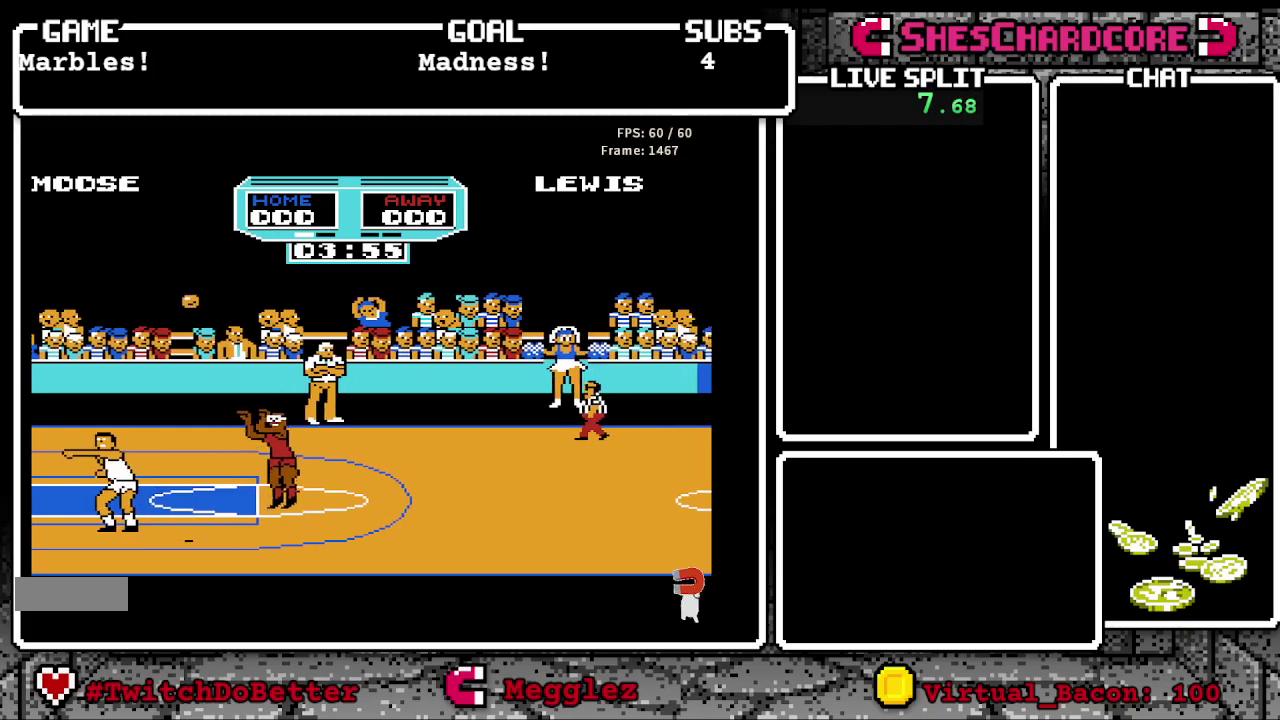
{"buttons": ["B"], "events": [[150, "B", "down"], [267, "DPAD_RIGHT", "down"], [317, "DPAD_RIGHT", "up"]]}
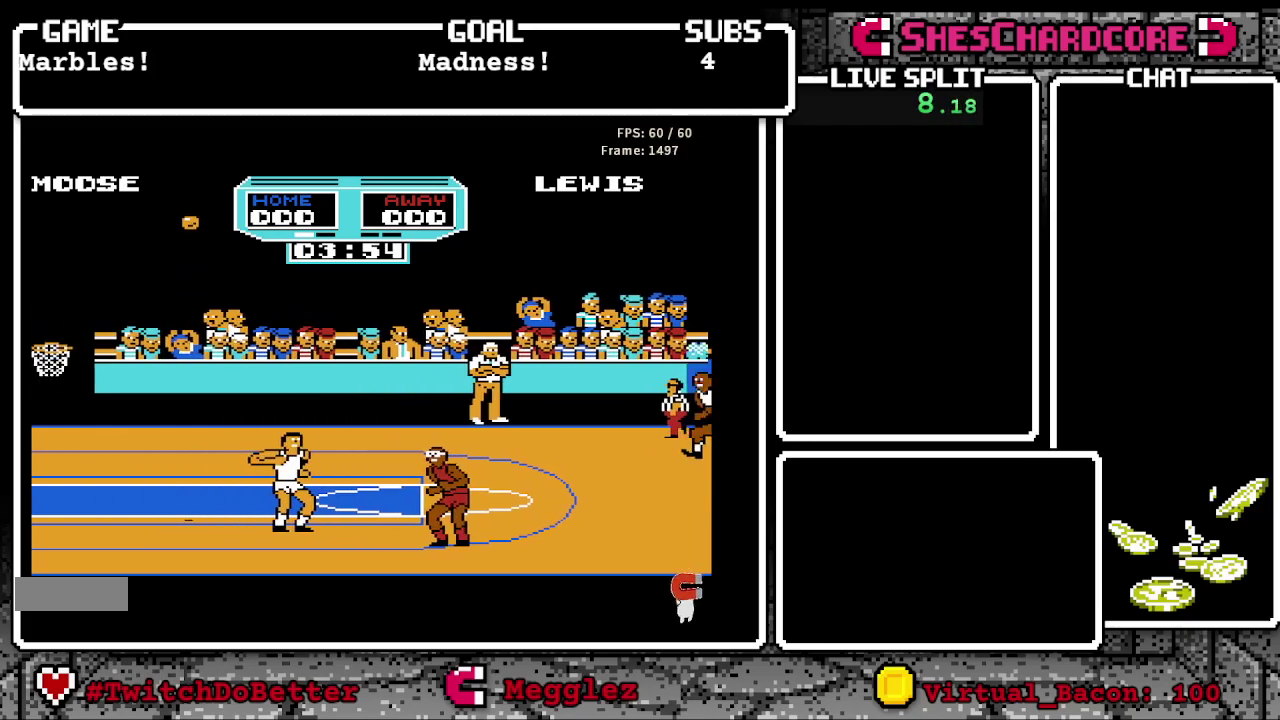
{"buttons": ["DPAD_UP"], "events": [[83, "DPAD_LEFT", "down"], [133, "B", "up"], [450, "DPAD_LEFT", "up"], [483, "DPAD_UP", "down"]]}
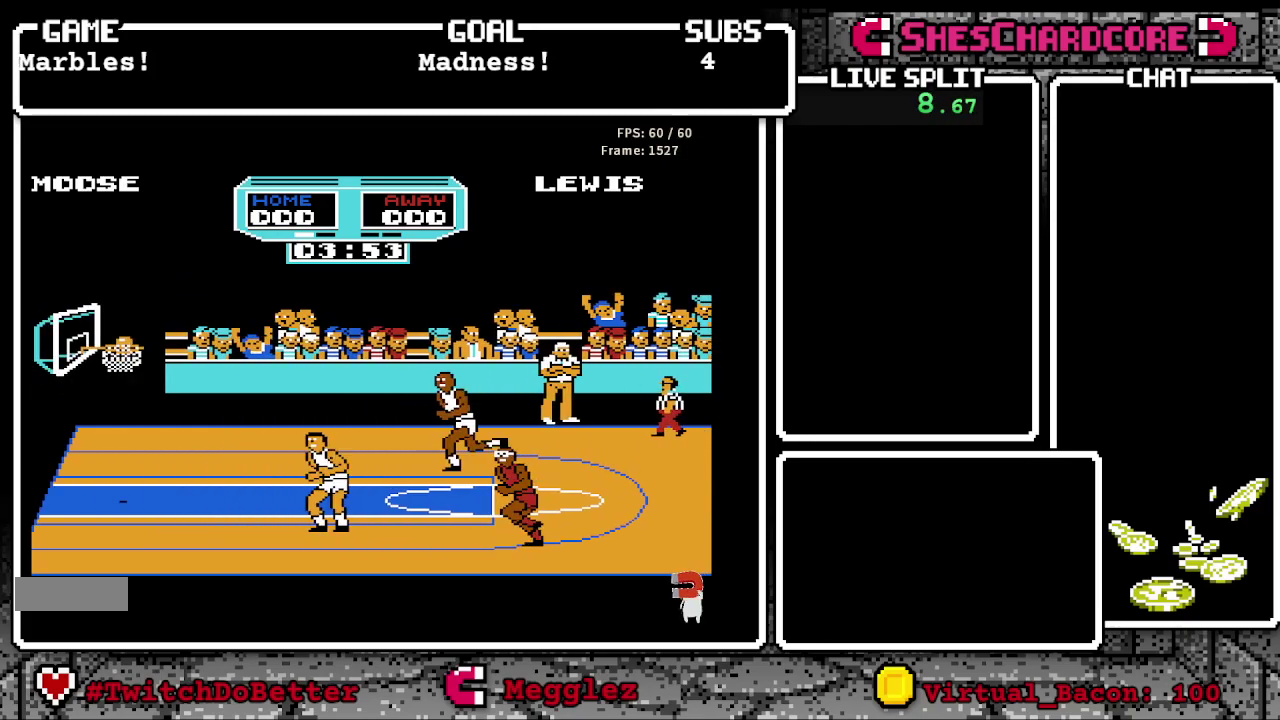
{"buttons": [], "events": [[133, "DPAD_LEFT", "down"], [167, "DPAD_UP", "up"], [383, "DPAD_LEFT", "up"]]}
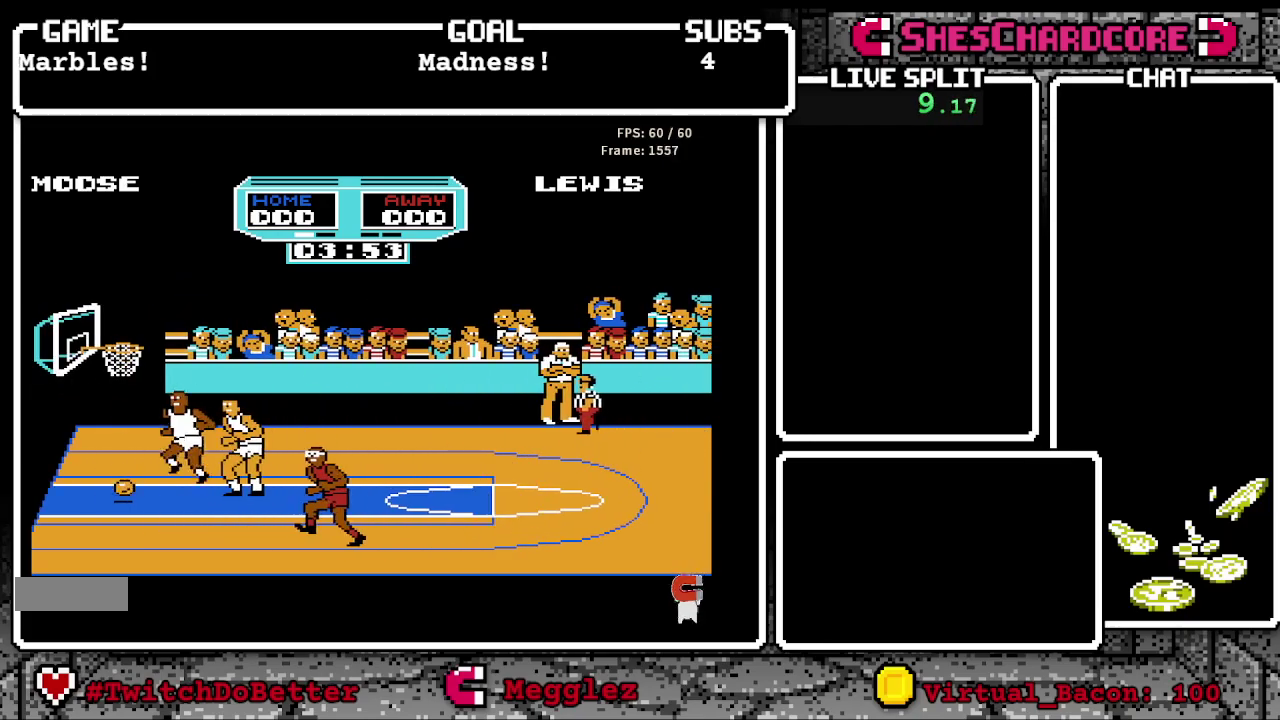
{"buttons": [], "events": [[83, "DPAD_LEFT", "down"], [400, "DPAD_LEFT", "up"]]}
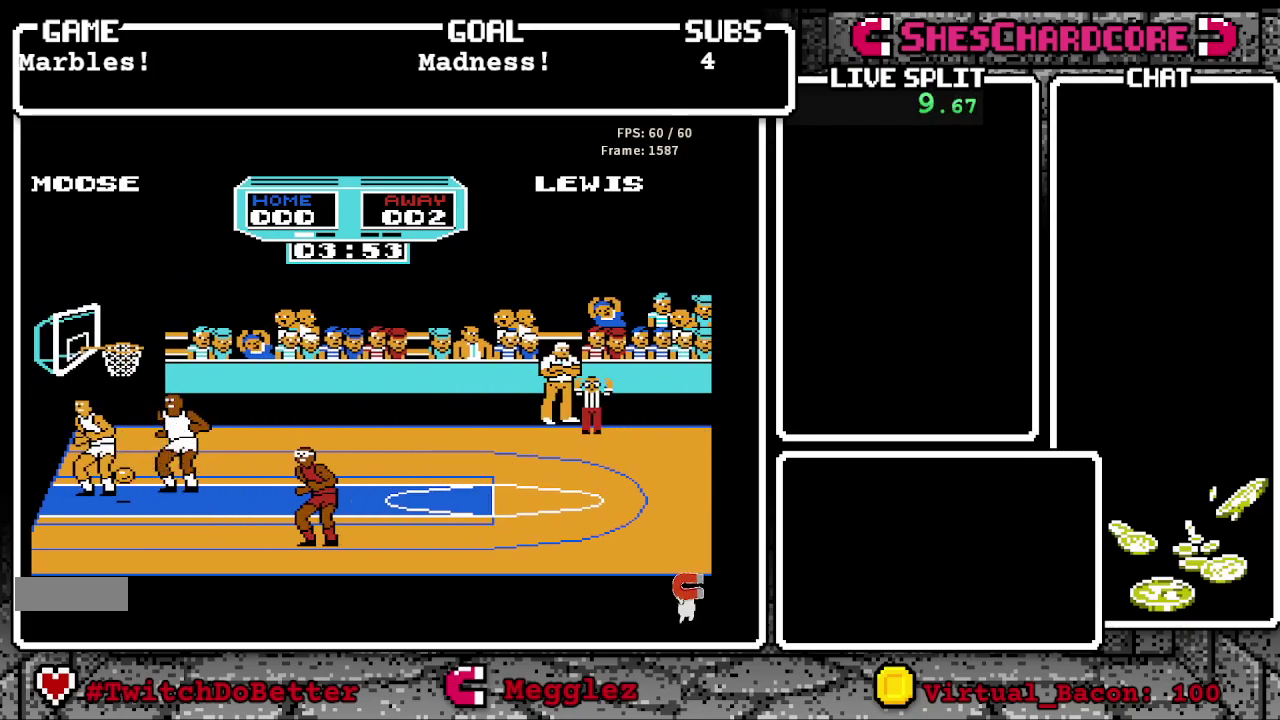
{"buttons": [], "events": []}
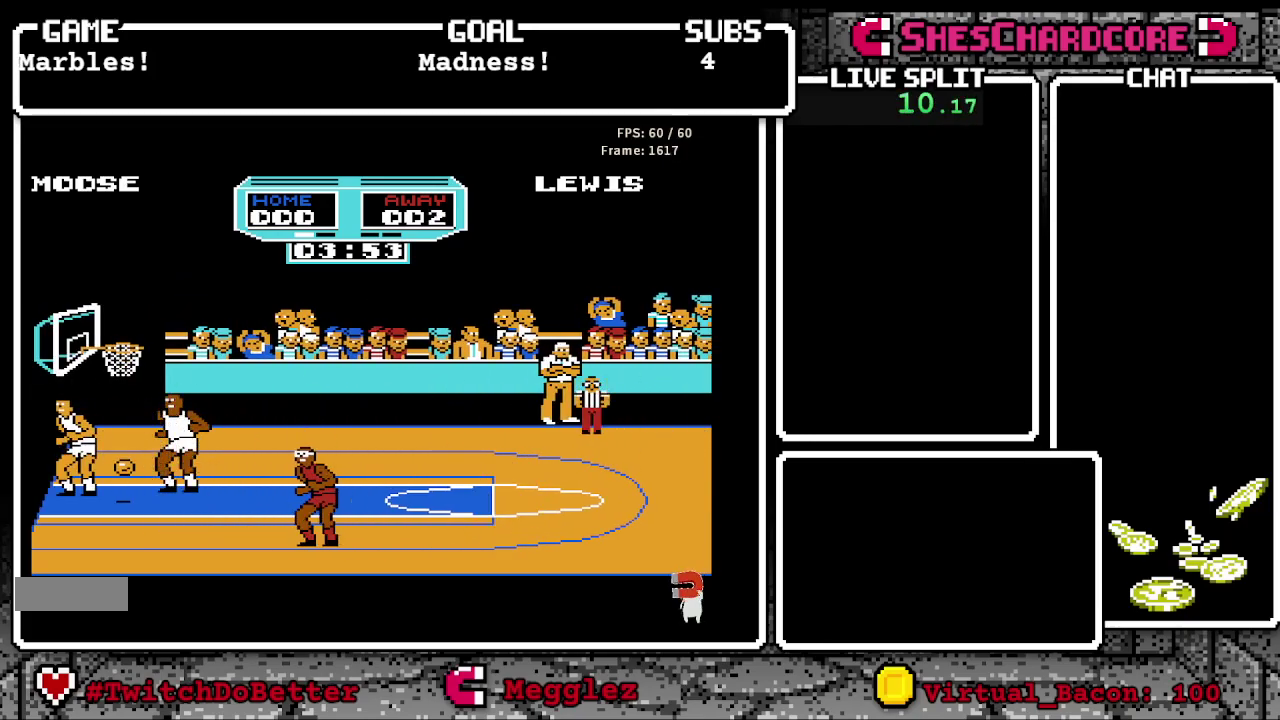
{"buttons": [], "events": []}
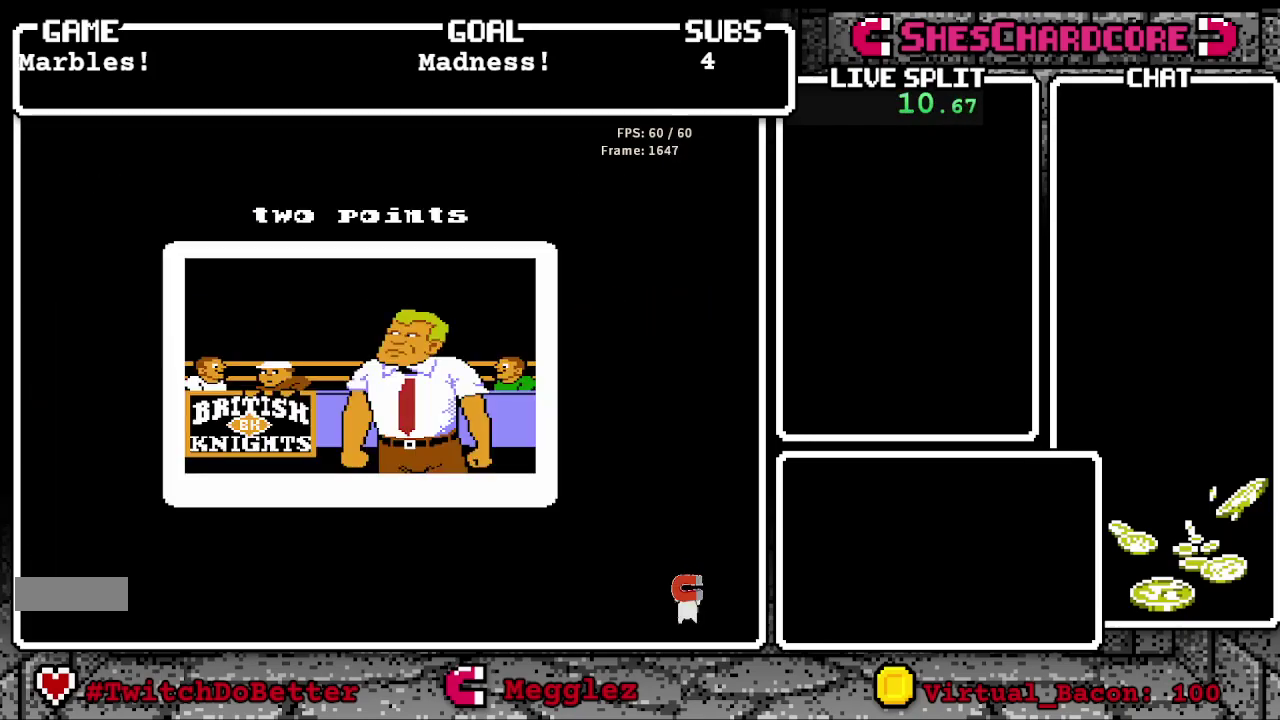
{"buttons": ["A"], "events": [[333, "A", "down"]]}